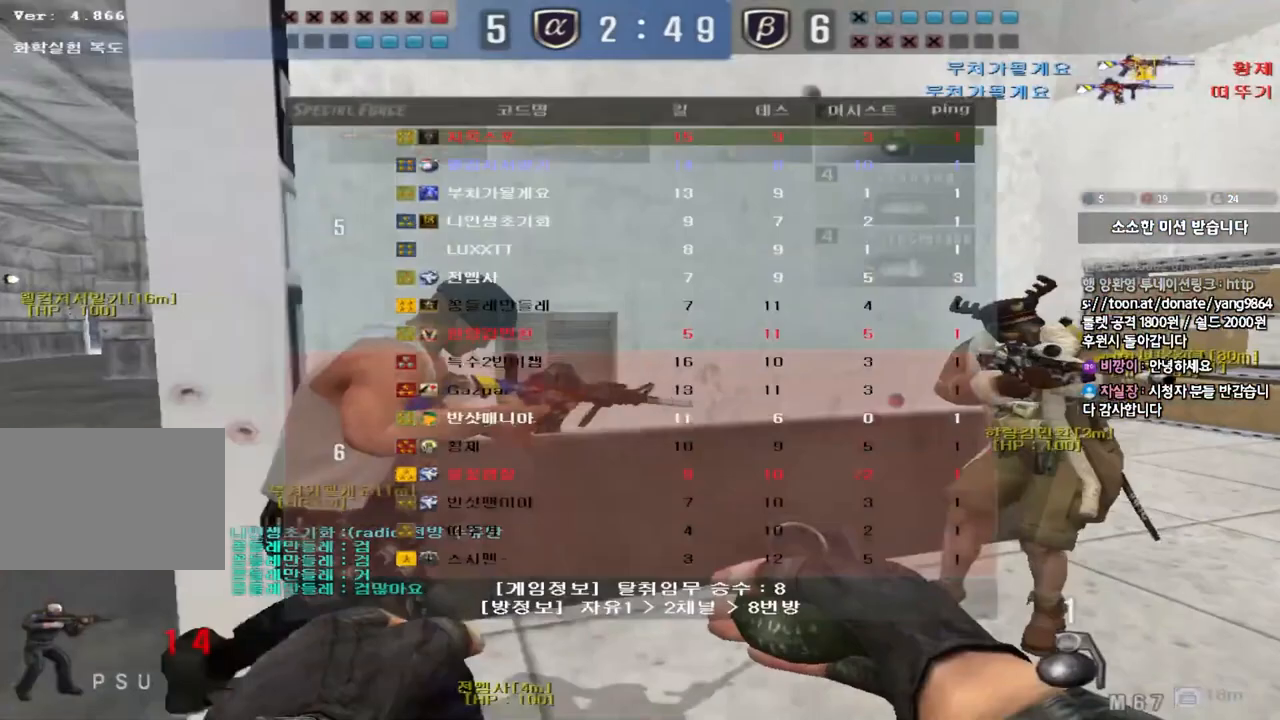
Gameplay with keyboard; each line is a JSON object with the keys held at the frame after it. "events" lists presses ("down") and releases ("up") of "a", "ctrl", "d", "e", "f", "q", "r", "s", "shift", "space", "tab" and "w" between this image and that frame as [ms after this image, input, new state], when the widget could be followed in between. No other keys are recorded. Mouse input is not recorded.
{"keys": ["a", "w"]}
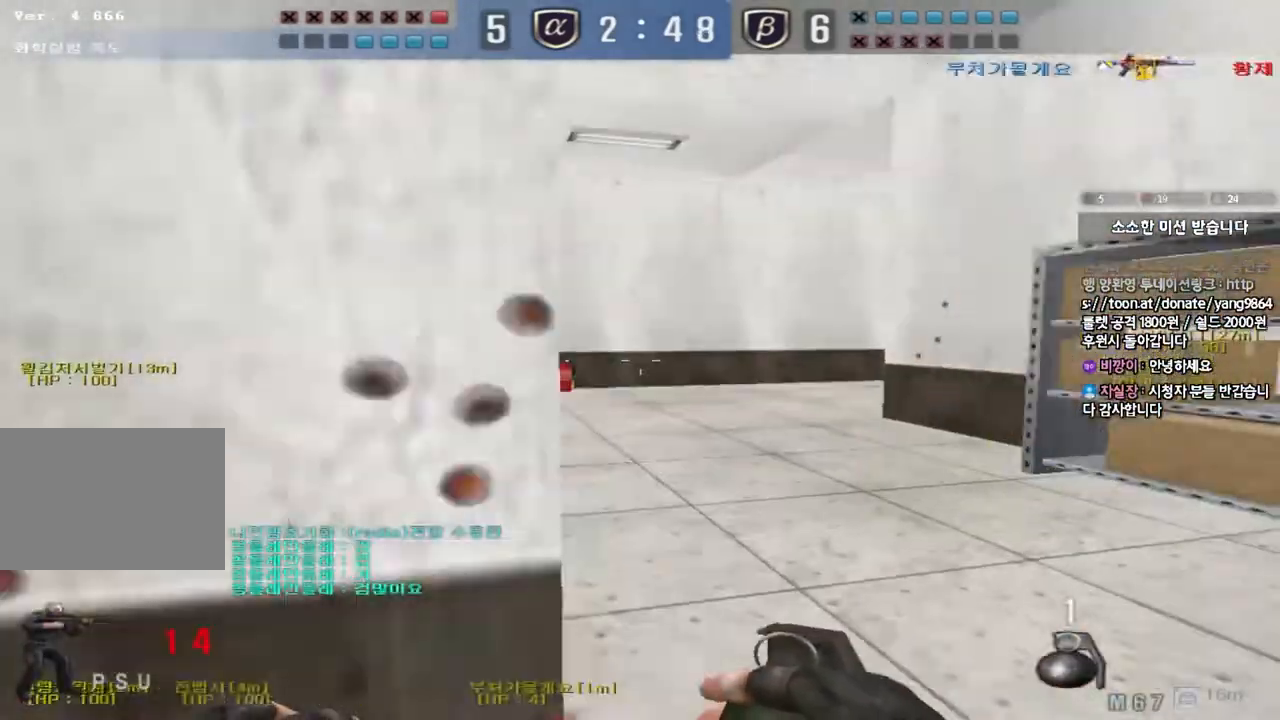
{"keys": ["a", "w"], "events": []}
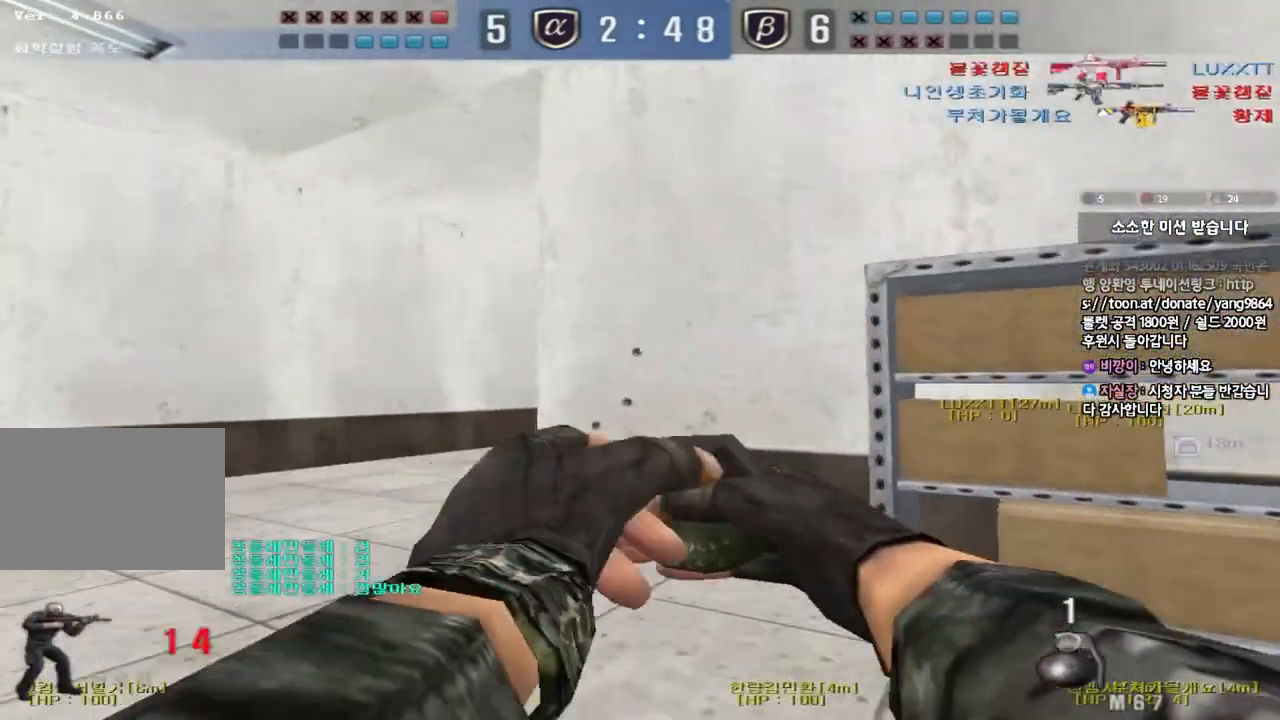
{"keys": ["d", "w"], "events": [[467, "a", "up"], [500, "d", "down"]]}
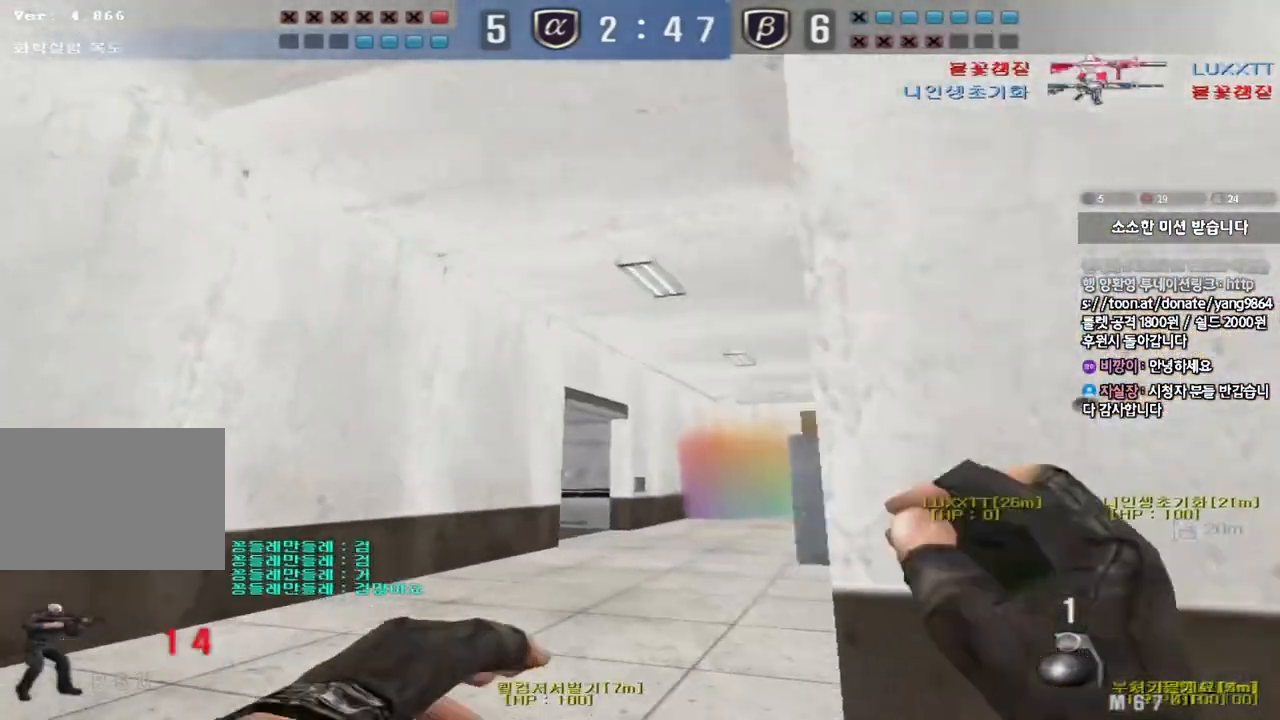
{"keys": ["a", "w"], "events": [[150, "d", "up"], [167, "a", "down"]]}
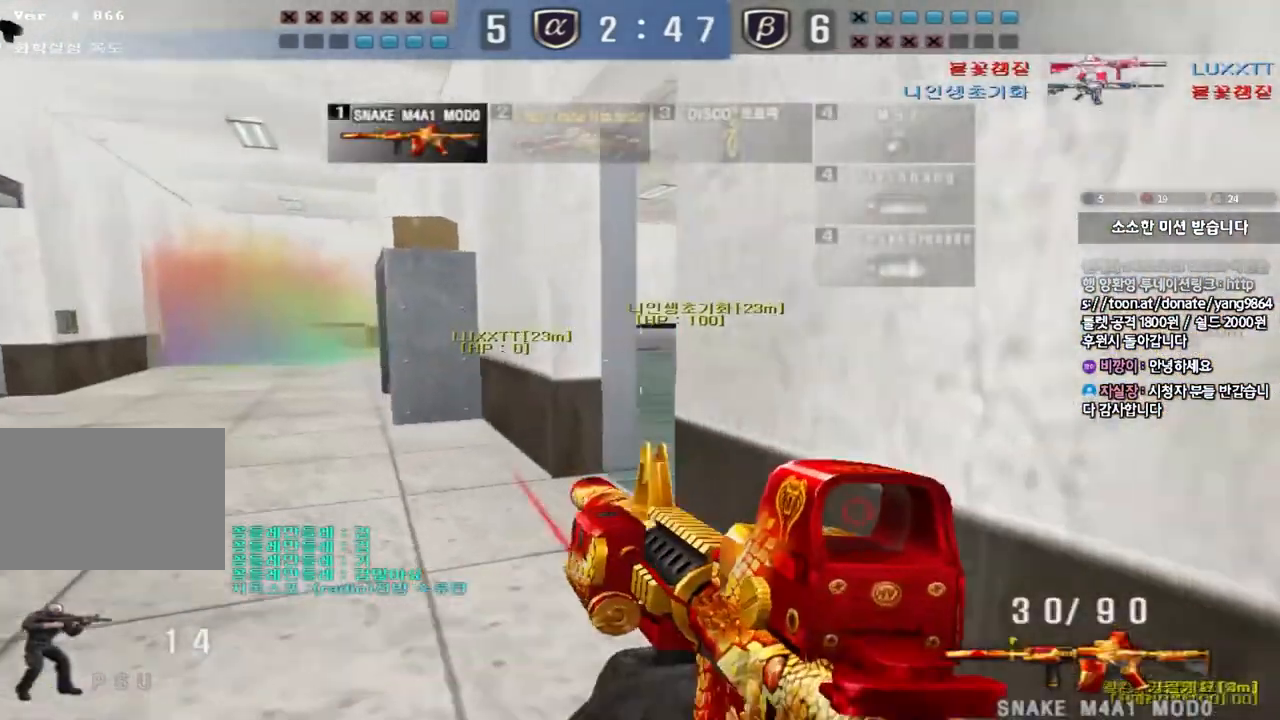
{"keys": ["ctrl", "w"], "events": [[183, "a", "up"], [267, "d", "down"], [483, "ctrl", "down"], [500, "d", "up"]]}
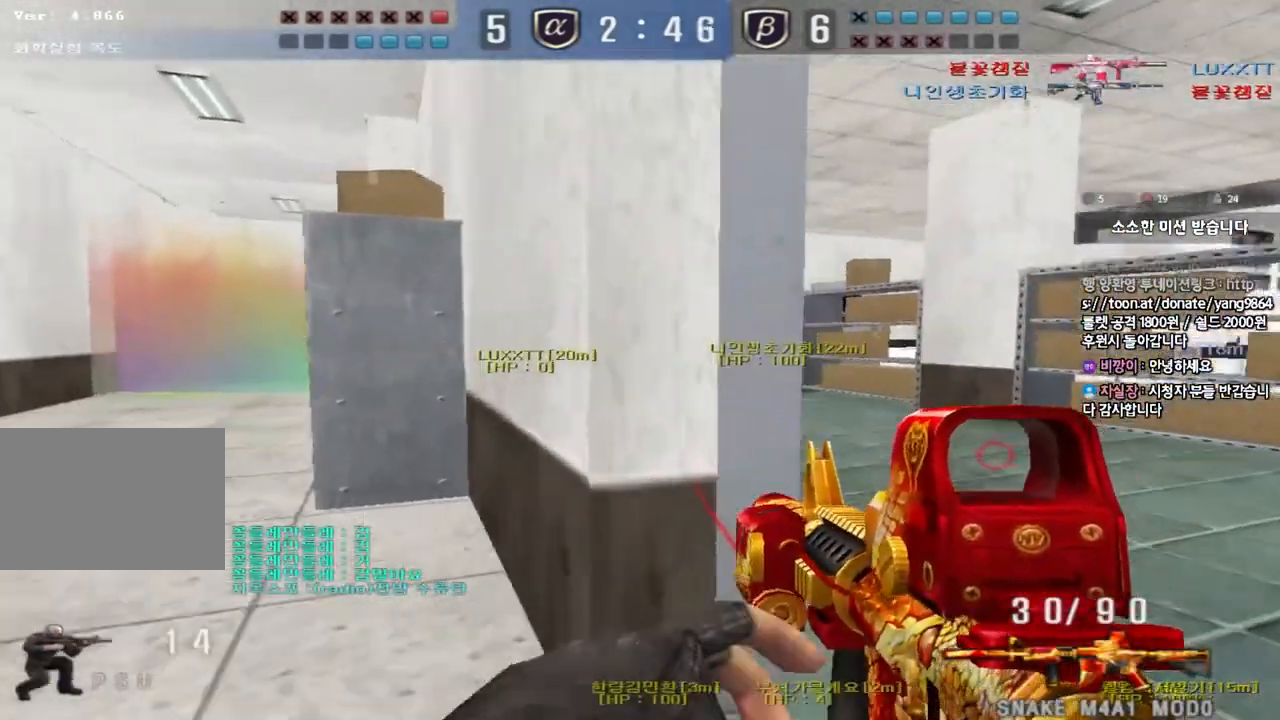
{"keys": ["d", "w"], "events": [[17, "w", "up"], [83, "ctrl", "up"], [100, "d", "down"], [100, "w", "down"], [383, "ctrl", "down"], [383, "d", "up"], [400, "w", "up"], [467, "ctrl", "up"], [483, "d", "down"], [483, "w", "down"]]}
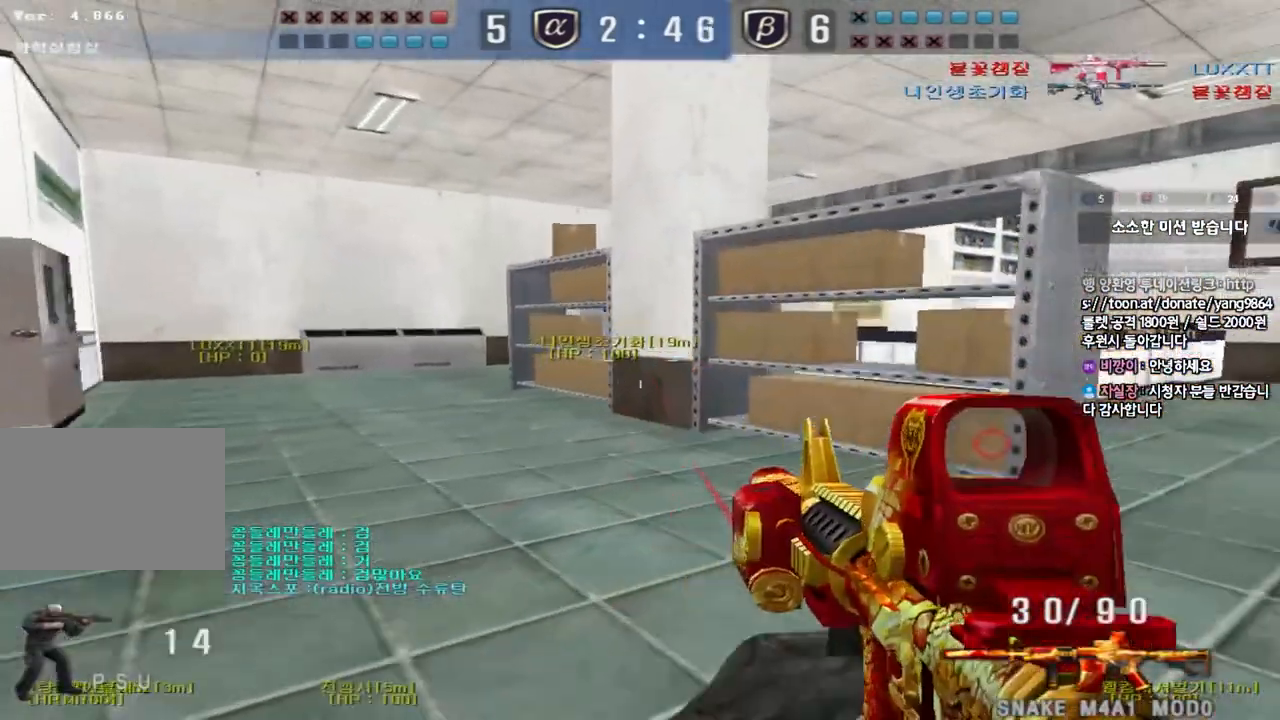
{"keys": ["d", "tab", "w"], "events": [[150, "tab", "down"], [167, "d", "up"], [167, "w", "up"], [183, "ctrl", "down"], [250, "w", "down"], [267, "d", "down"], [300, "ctrl", "up"]]}
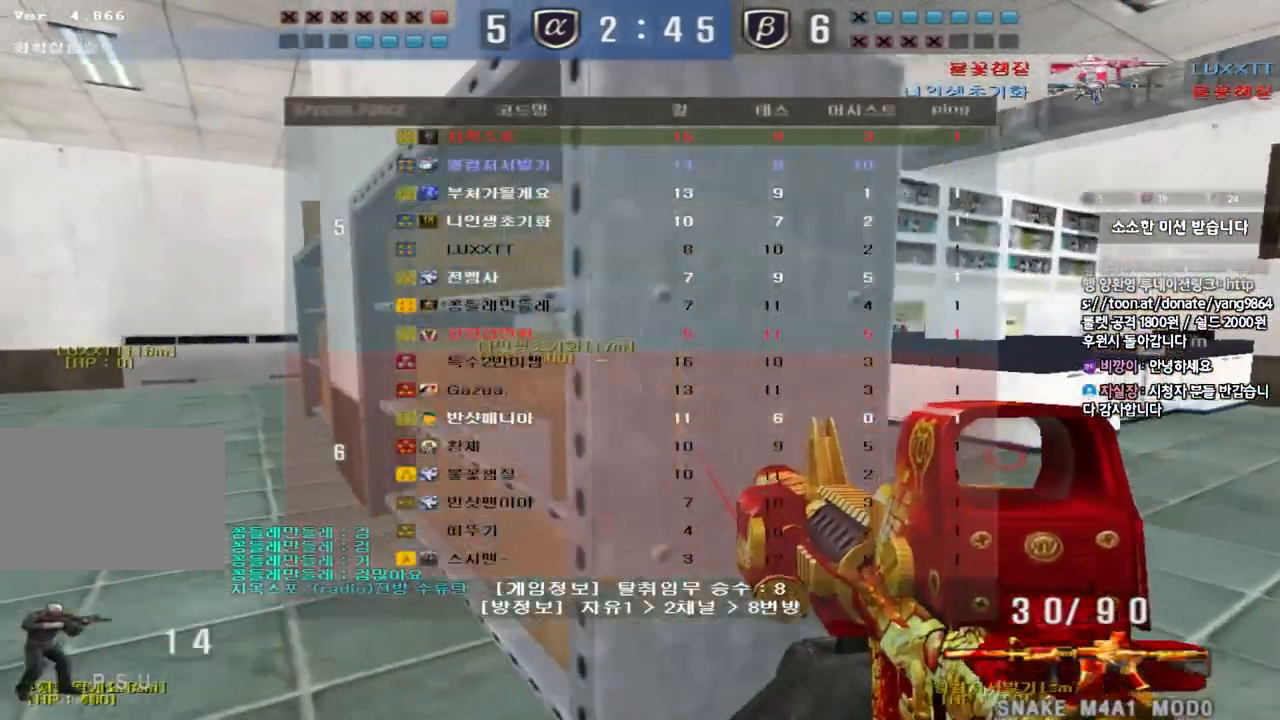
{"keys": ["w"], "events": [[83, "ctrl", "down"], [83, "d", "up"], [83, "w", "up"], [117, "tab", "up"], [167, "w", "down"], [183, "ctrl", "up"], [183, "d", "down"], [467, "d", "up"]]}
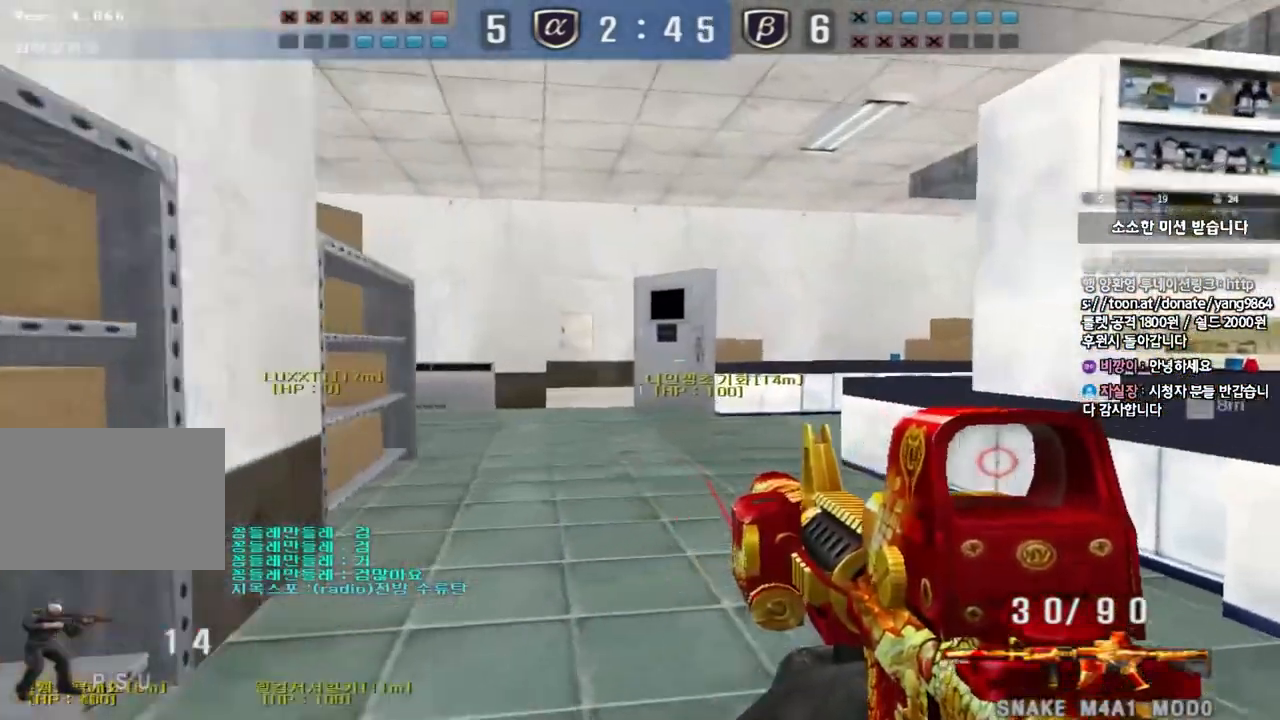
{"keys": ["a", "w"], "events": [[33, "a", "down"]]}
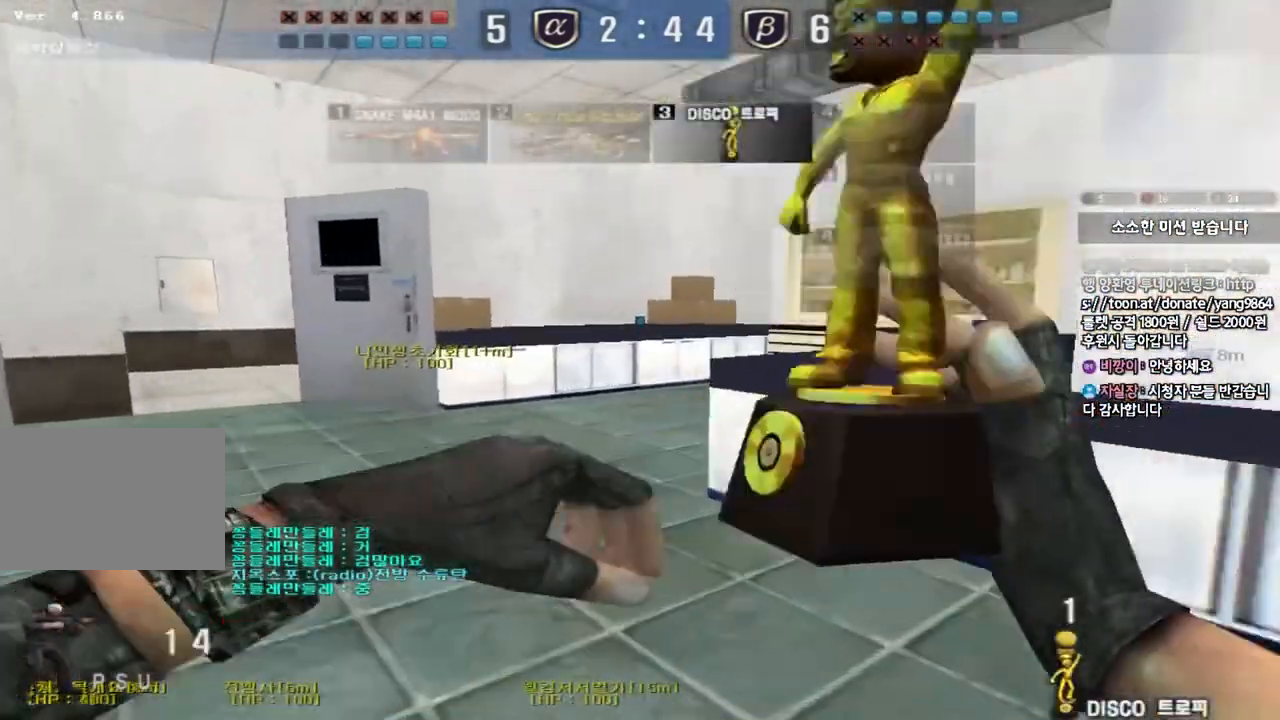
{"keys": ["a", "w"], "events": []}
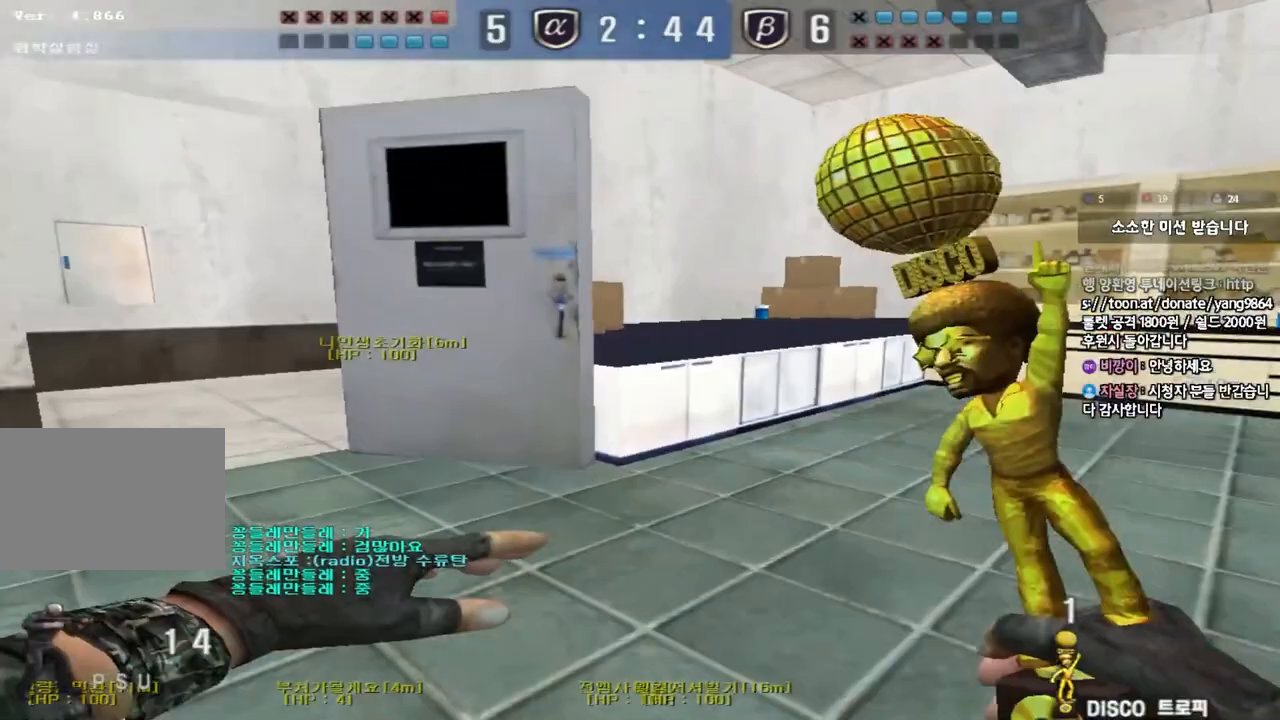
{"keys": ["a", "w"], "events": []}
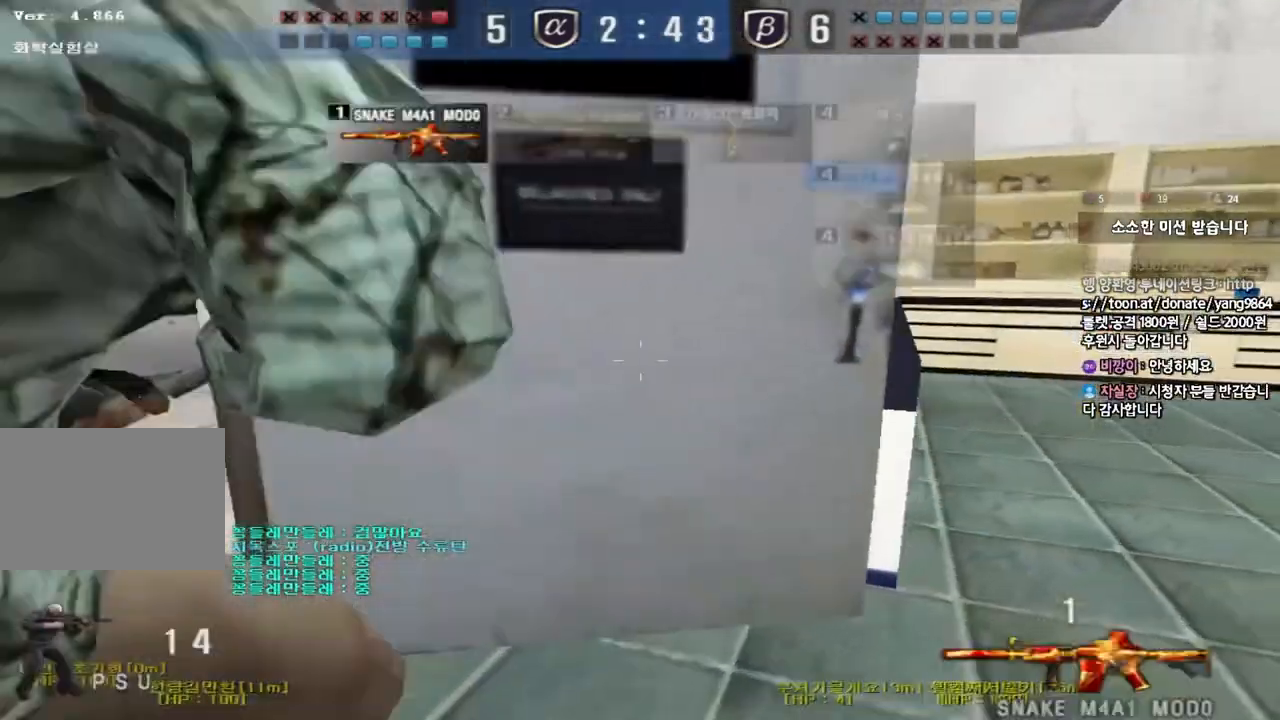
{"keys": ["a", "shift", "w"], "events": [[283, "shift", "down"], [300, "w", "up"], [317, "a", "up"], [333, "space", "down"], [417, "a", "down"], [417, "shift", "up"], [417, "space", "up"], [417, "w", "down"], [483, "shift", "down"]]}
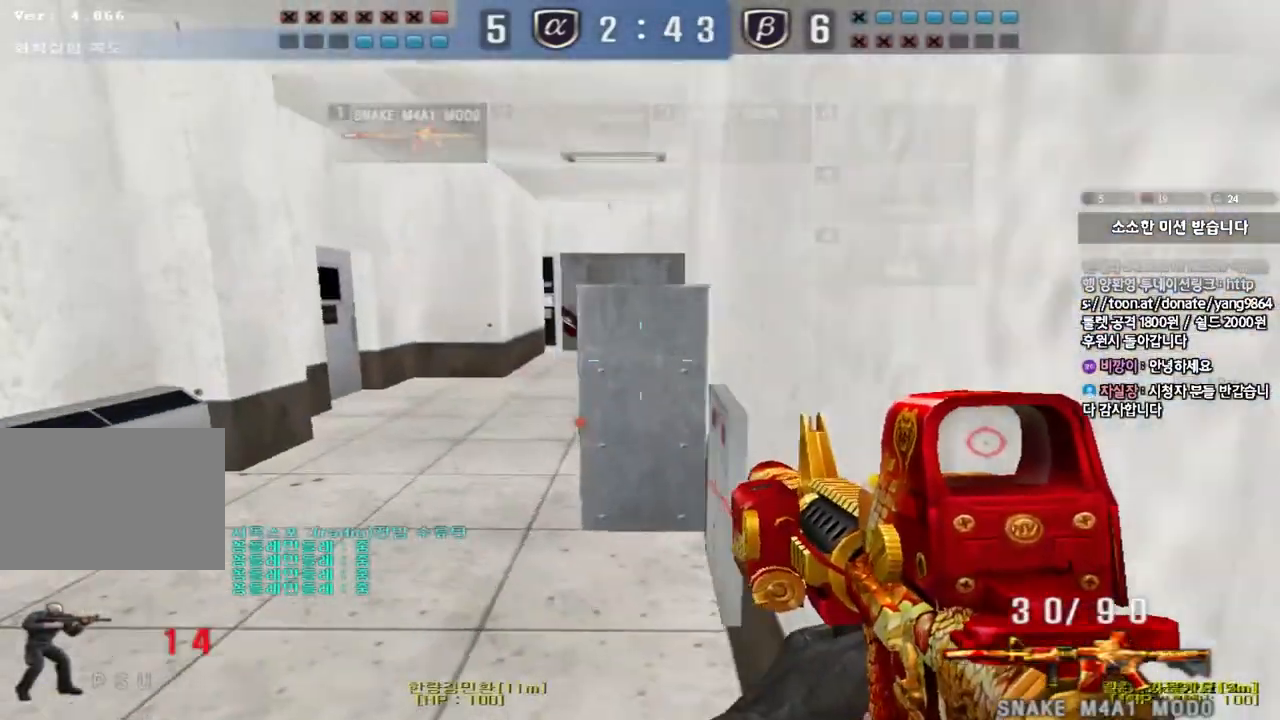
{"keys": ["d", "w"], "events": [[33, "w", "up"], [50, "a", "up"], [83, "shift", "up"], [350, "d", "down"], [350, "w", "down"]]}
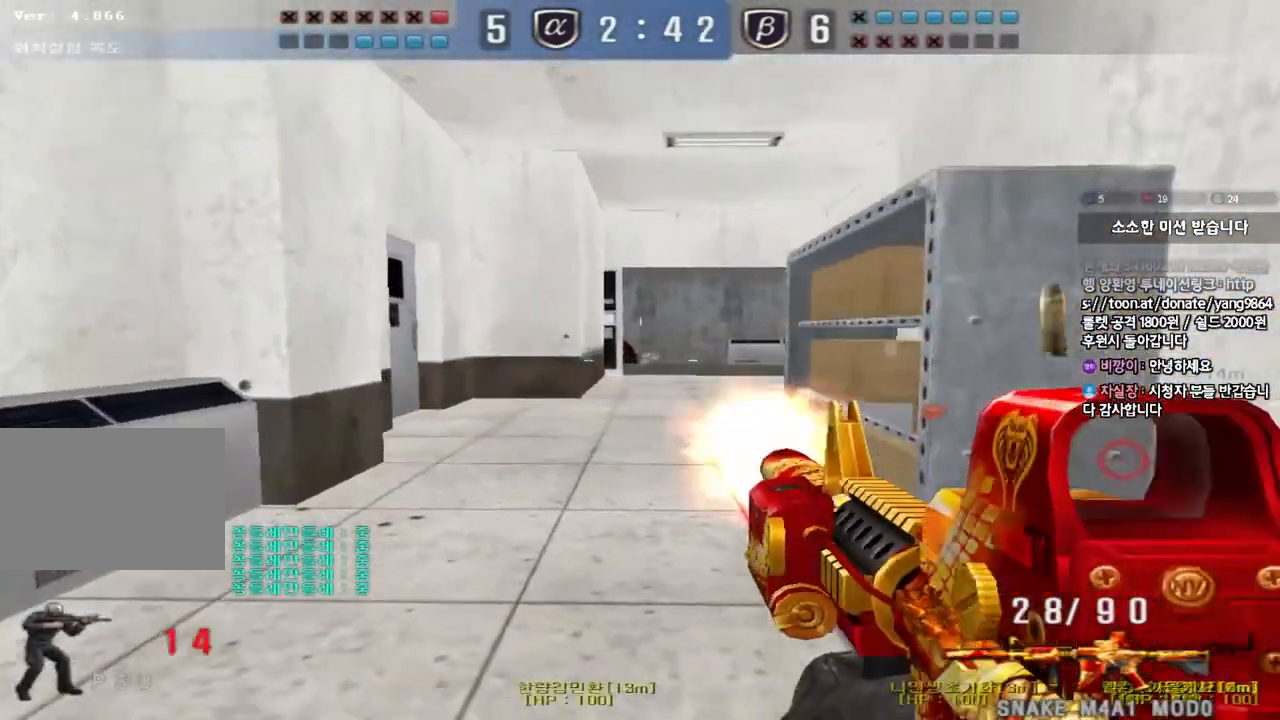
{"keys": ["ctrl"], "events": [[100, "ctrl", "down"], [100, "d", "up"], [117, "w", "up"]]}
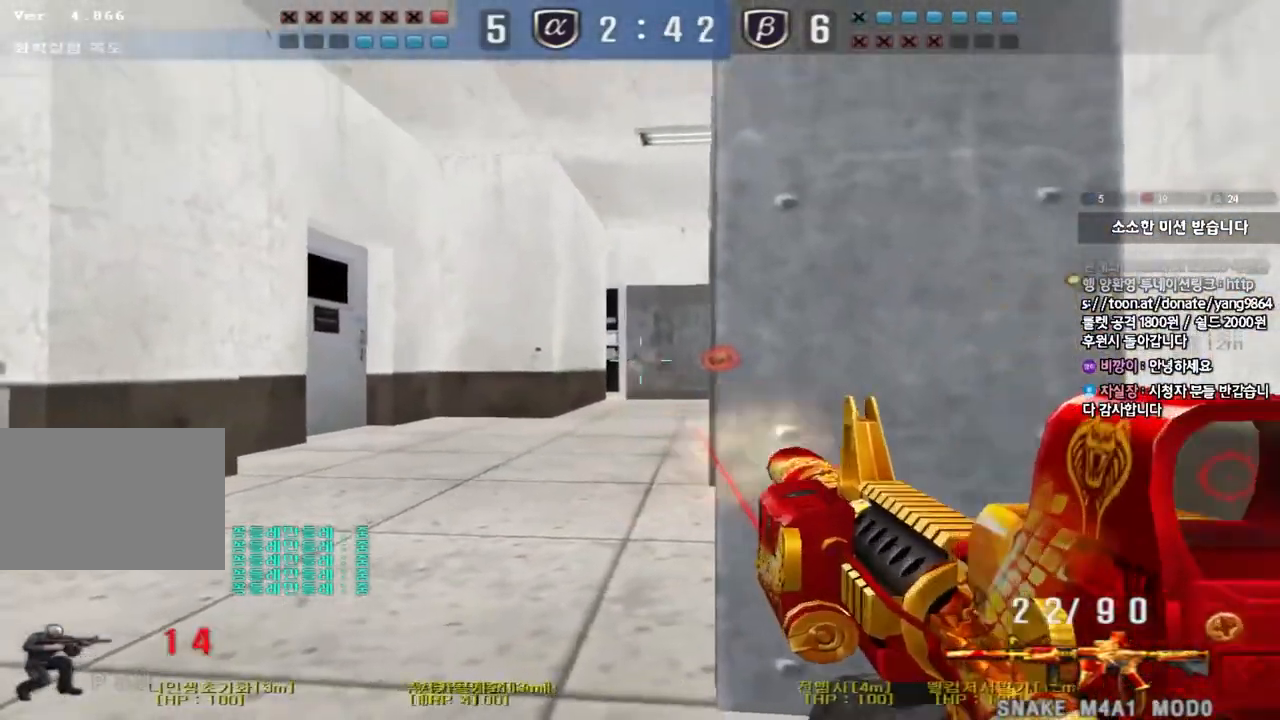
{"keys": ["ctrl"], "events": []}
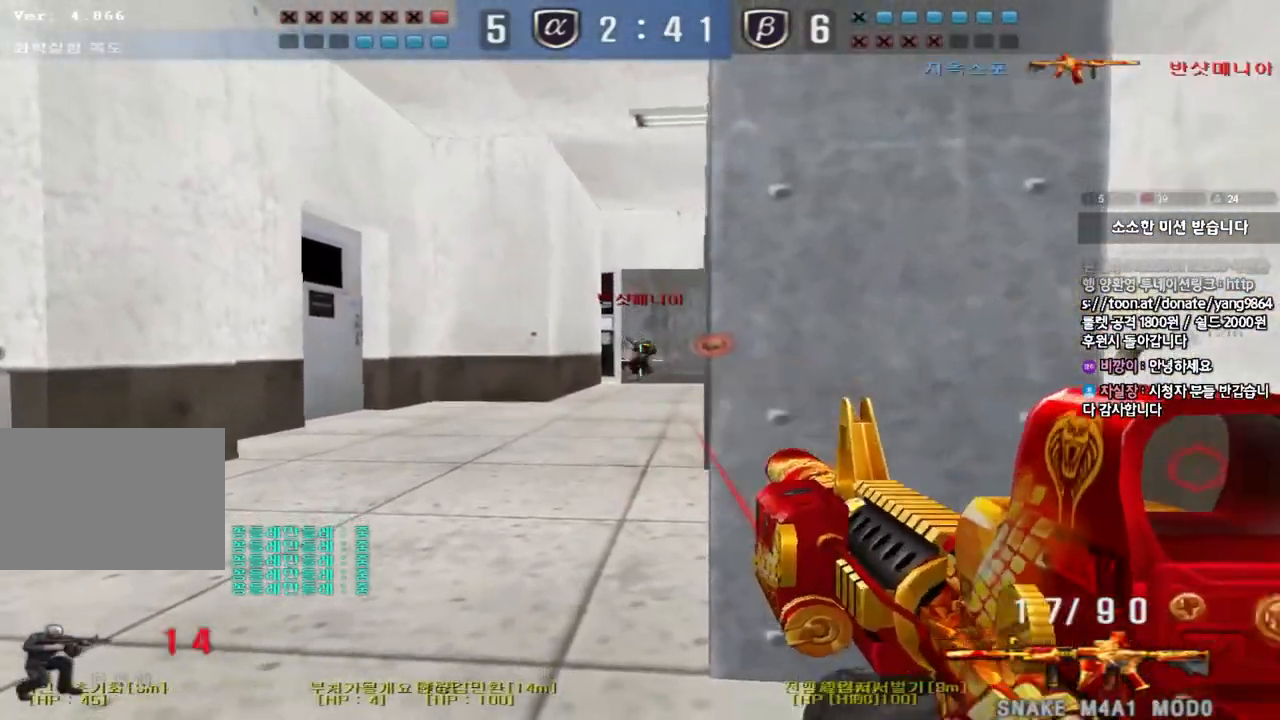
{"keys": ["a", "w"], "events": [[133, "a", "down"], [150, "w", "down"], [200, "ctrl", "up"]]}
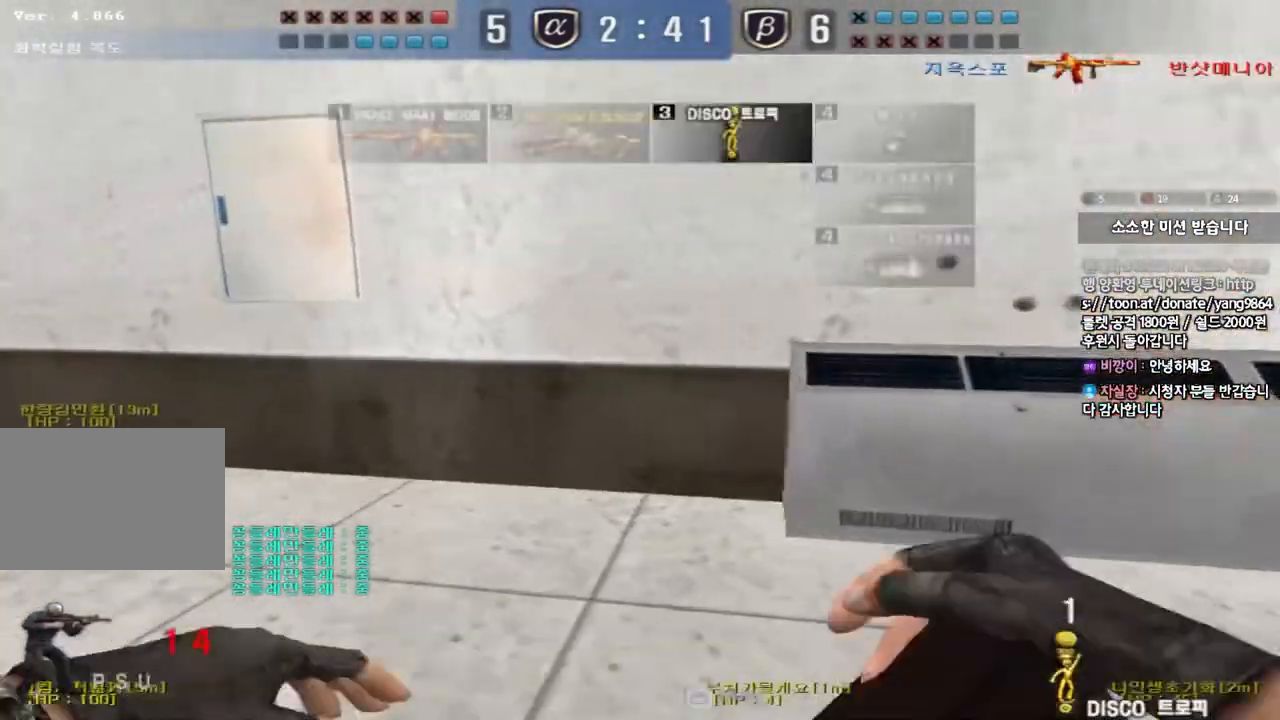
{"keys": ["d", "tab", "w"], "events": [[33, "a", "up"], [117, "d", "down"], [167, "tab", "down"]]}
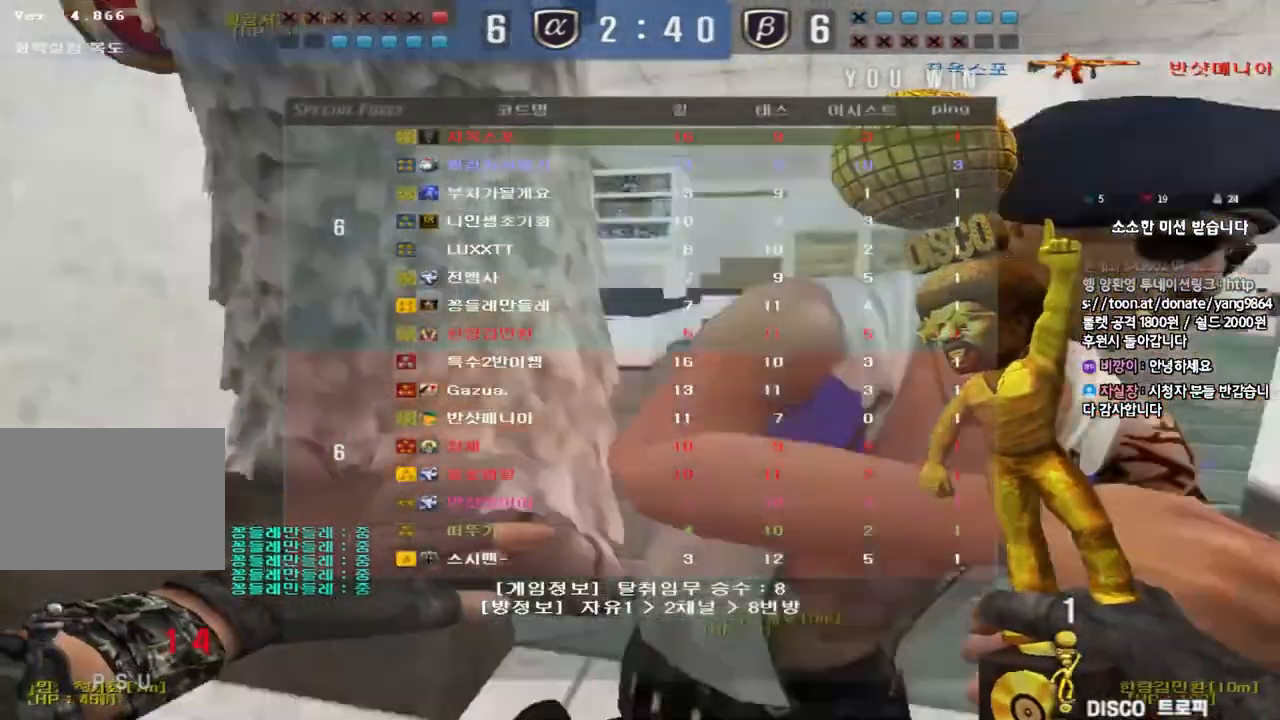
{"keys": ["d", "tab", "w"], "events": []}
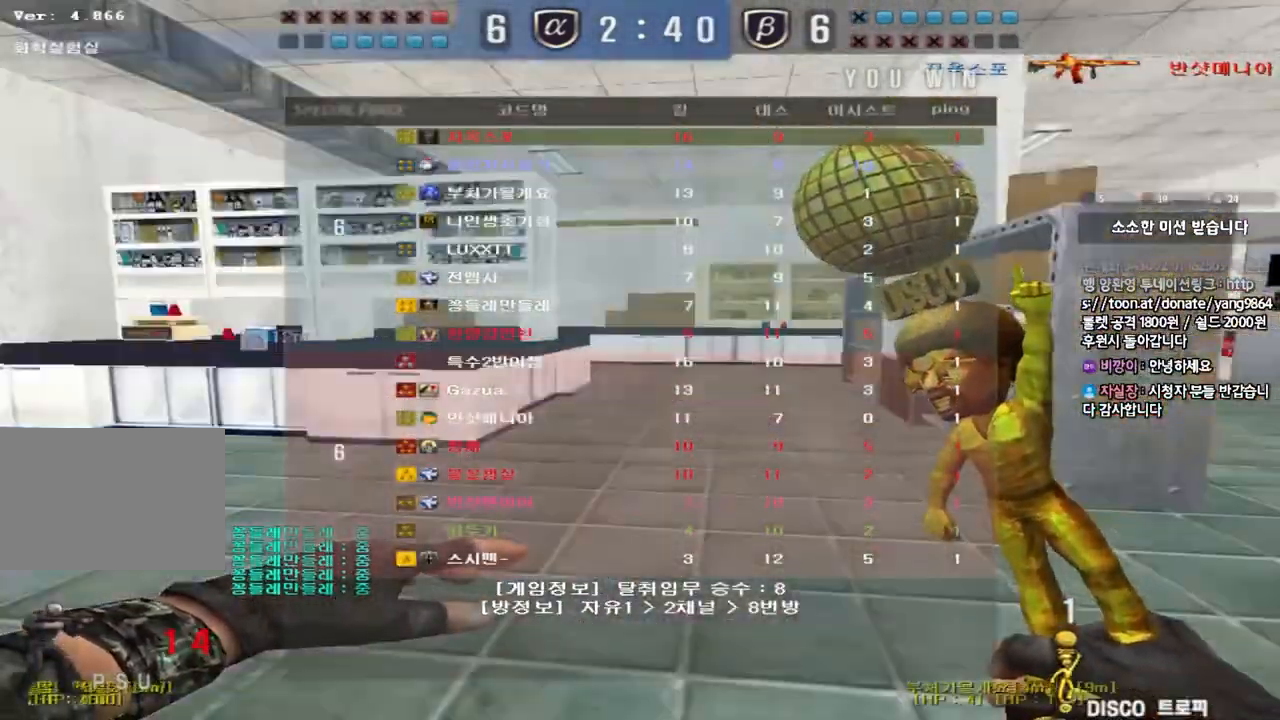
{"keys": ["d", "w"], "events": [[50, "tab", "up"]]}
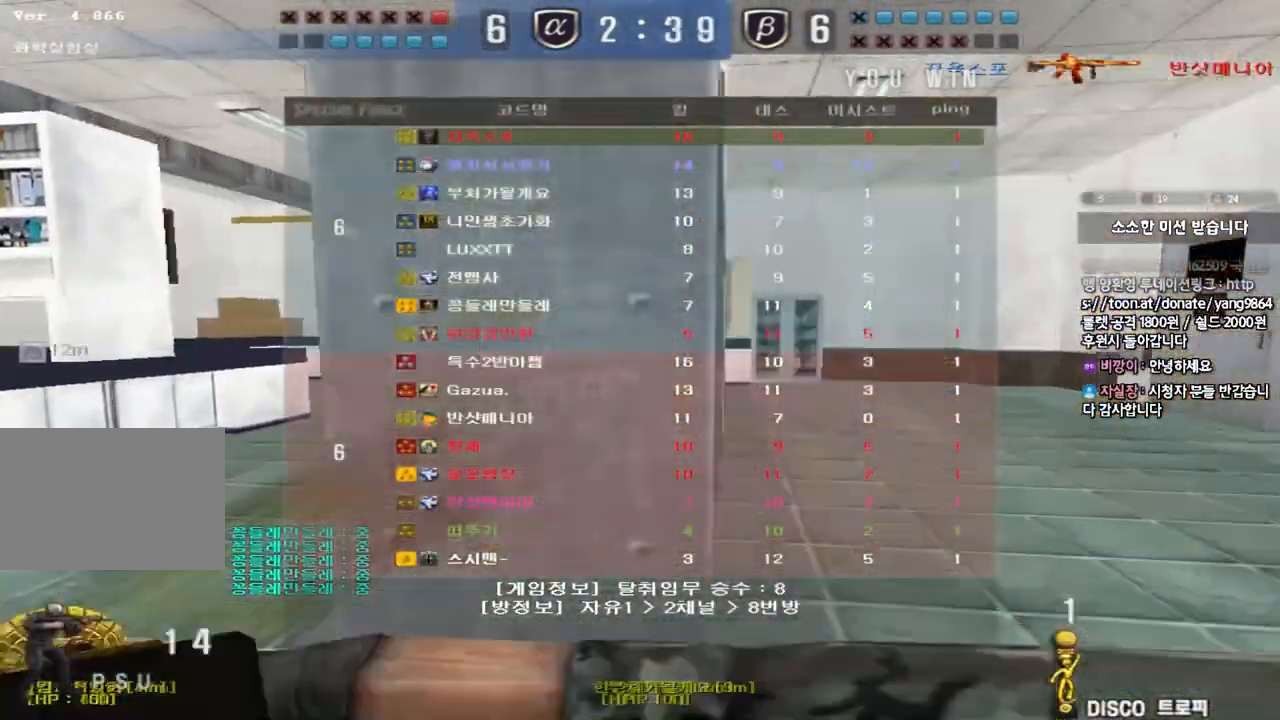
{"keys": ["a", "w"], "events": [[100, "a", "down"], [100, "d", "up"]]}
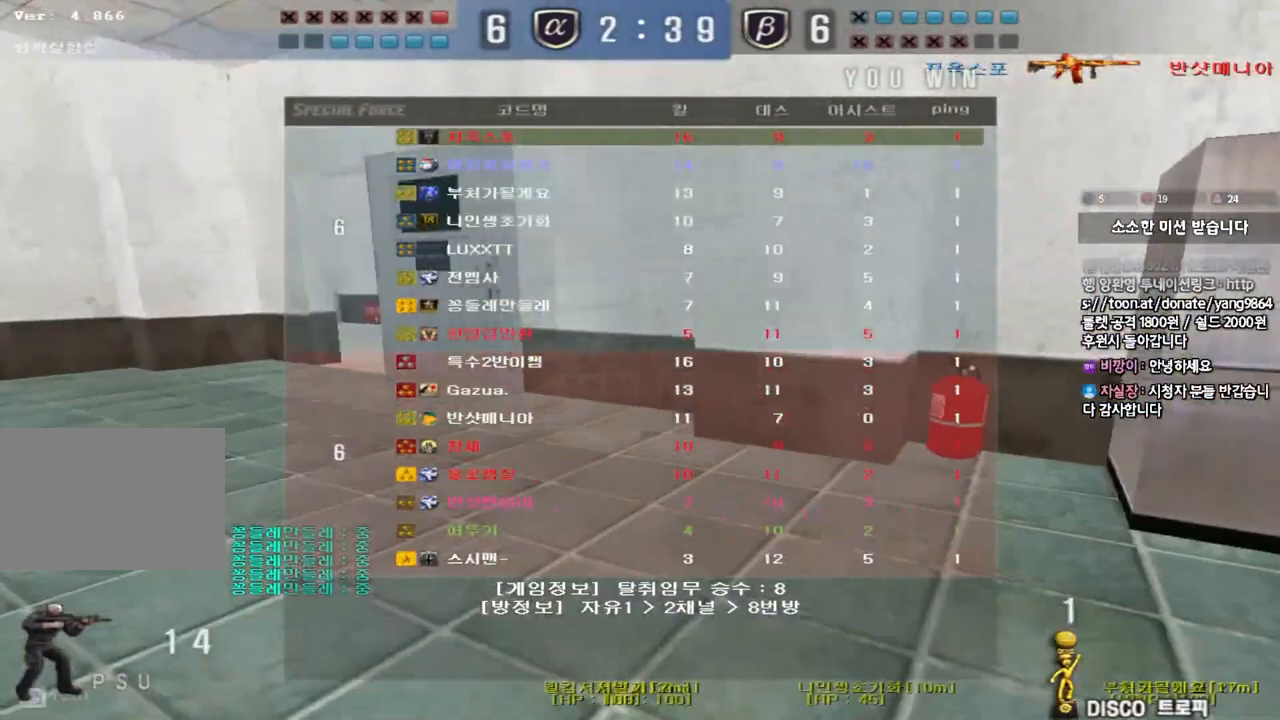
{"keys": ["a", "w"], "events": [[333, "r", "down"], [433, "r", "up"]]}
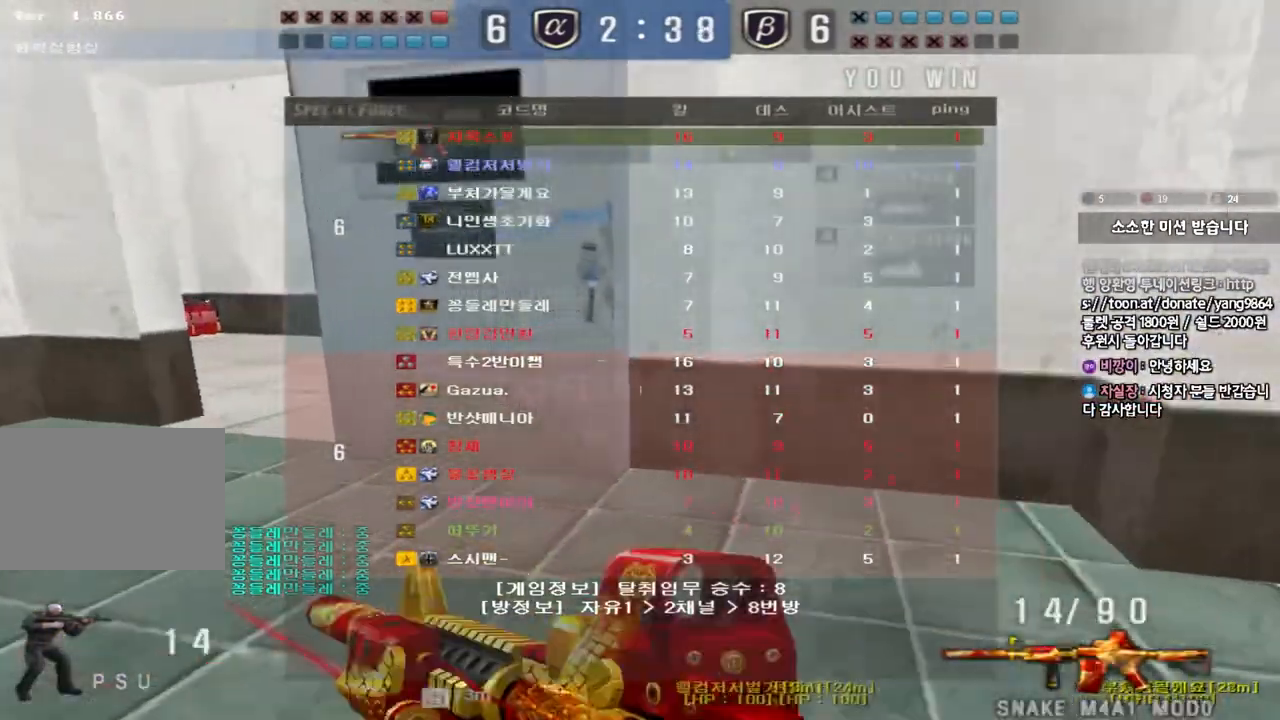
{"keys": ["a", "w"], "events": [[17, "r", "down"], [133, "r", "up"]]}
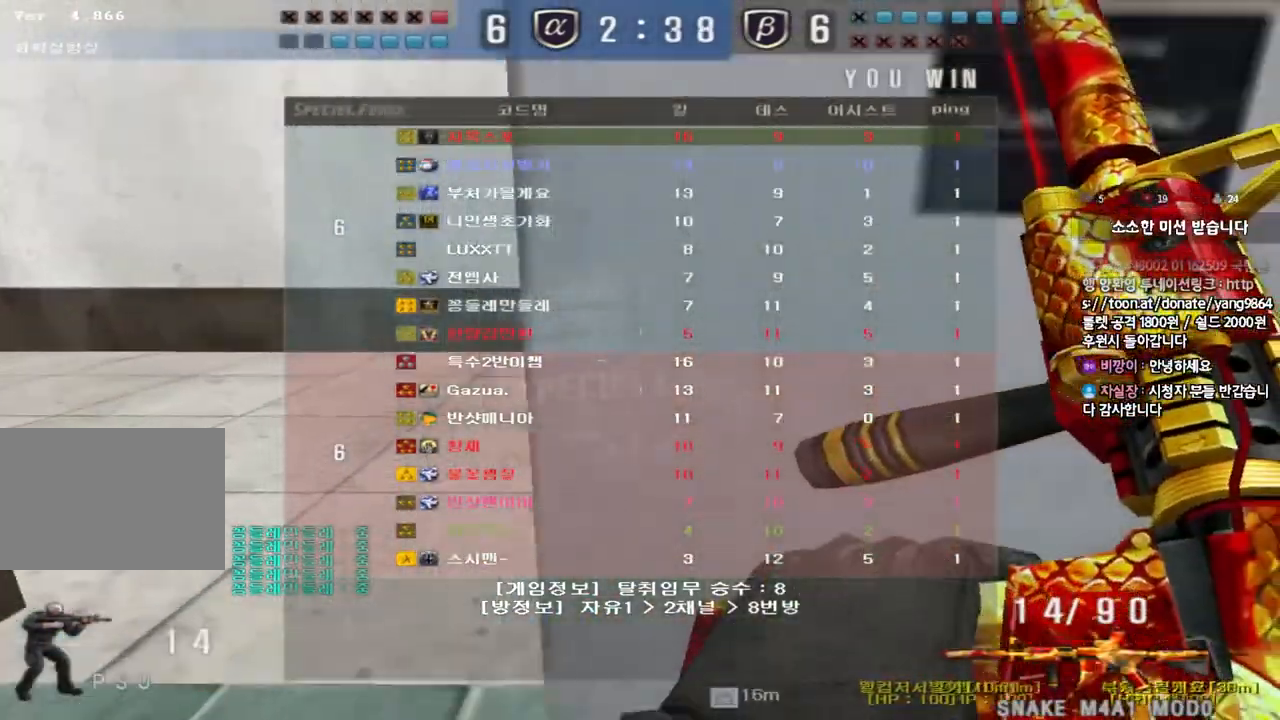
{"keys": ["a", "w"], "events": []}
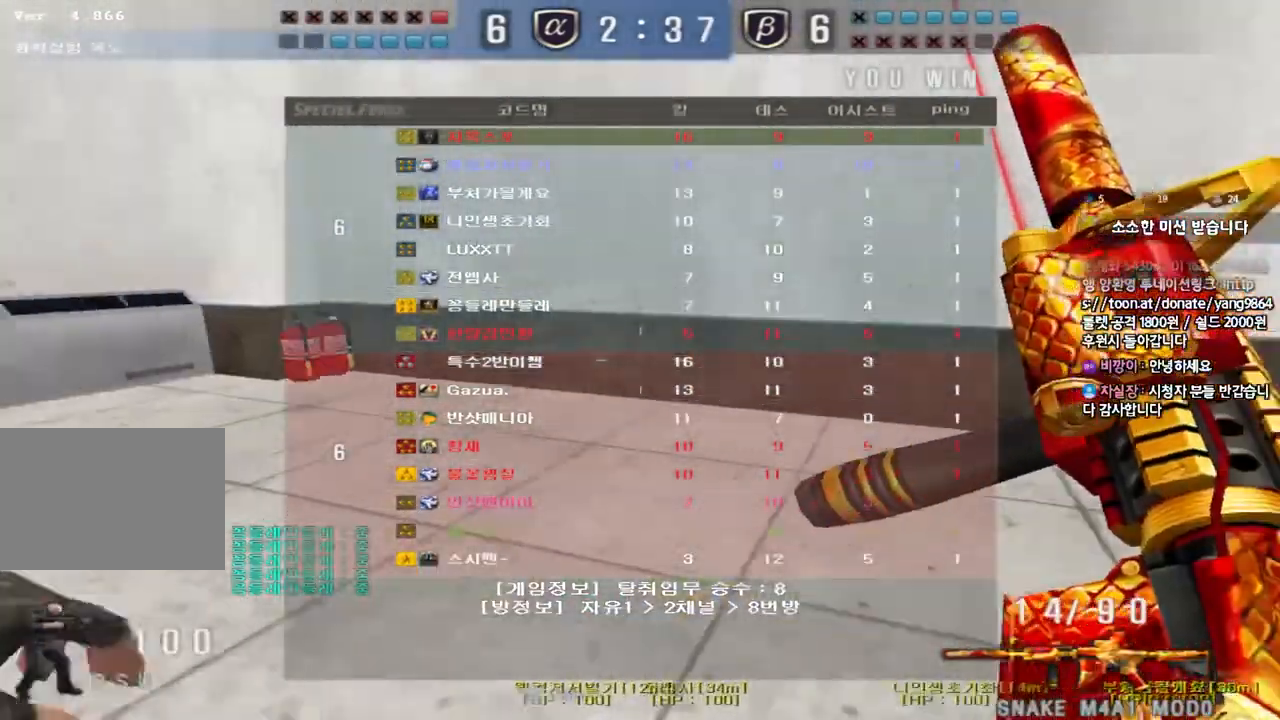
{"keys": ["a", "w"], "events": []}
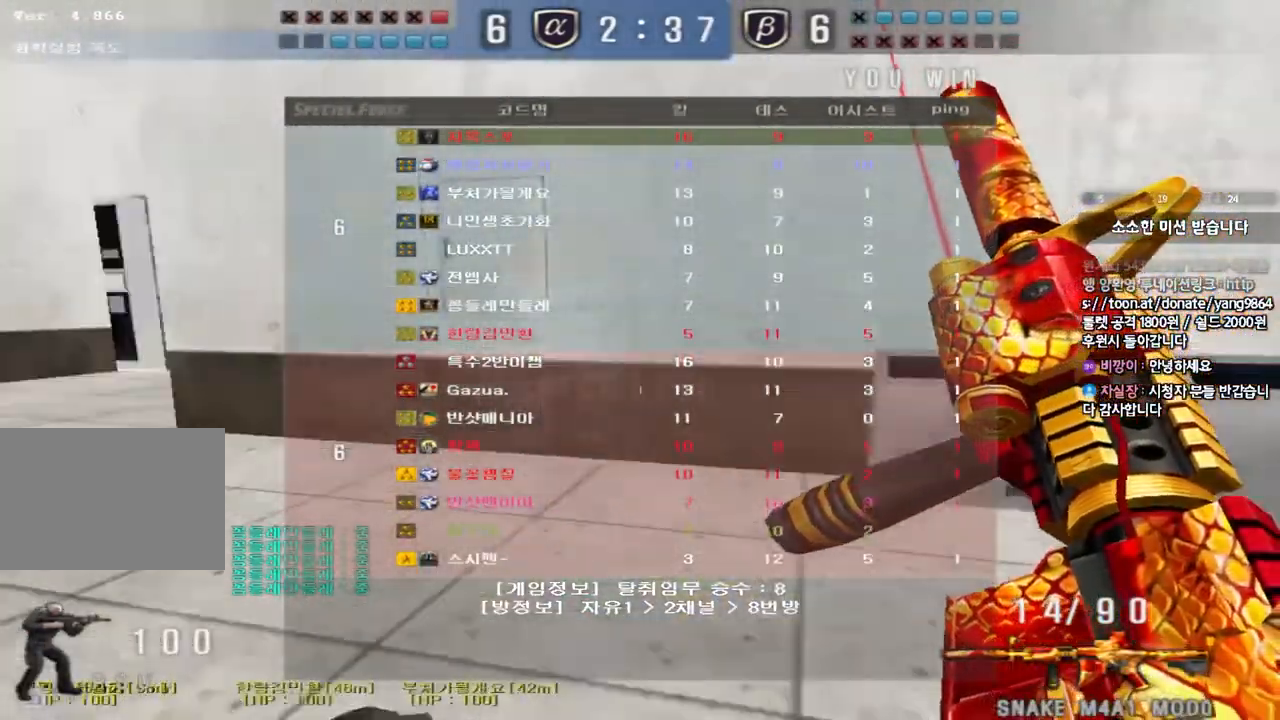
{"keys": ["a", "w"], "events": []}
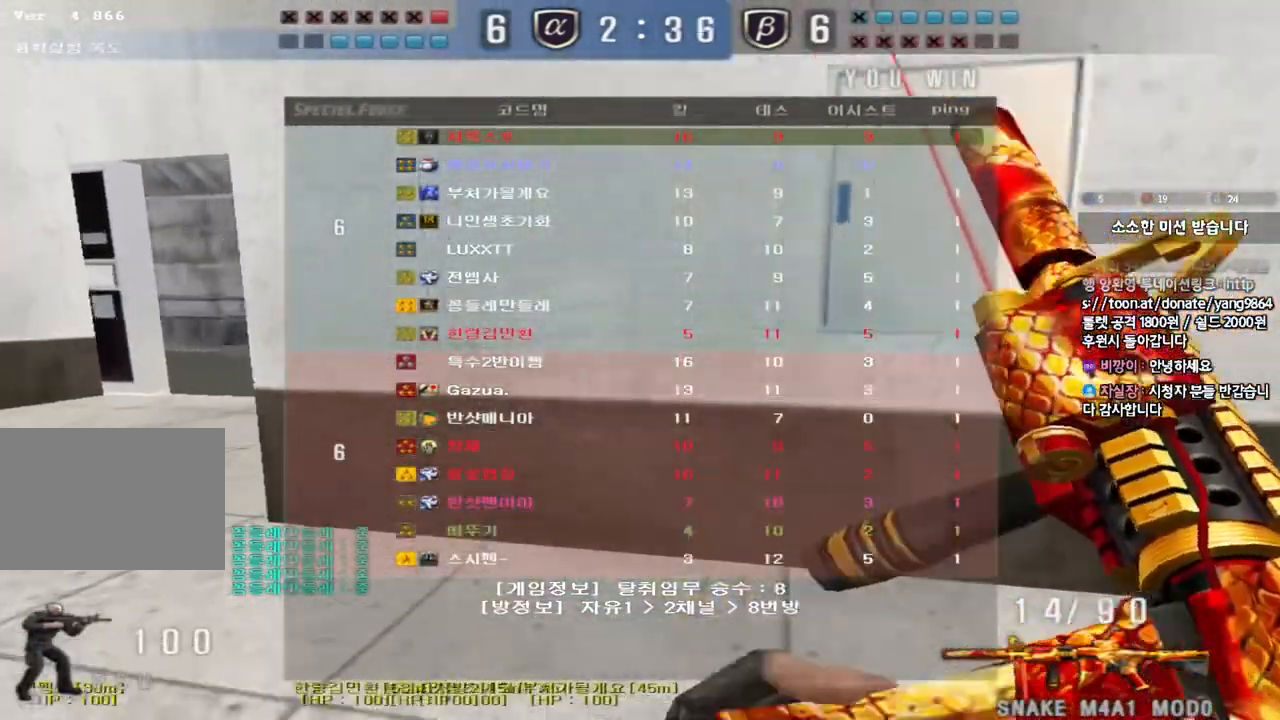
{"keys": ["a", "w"], "events": []}
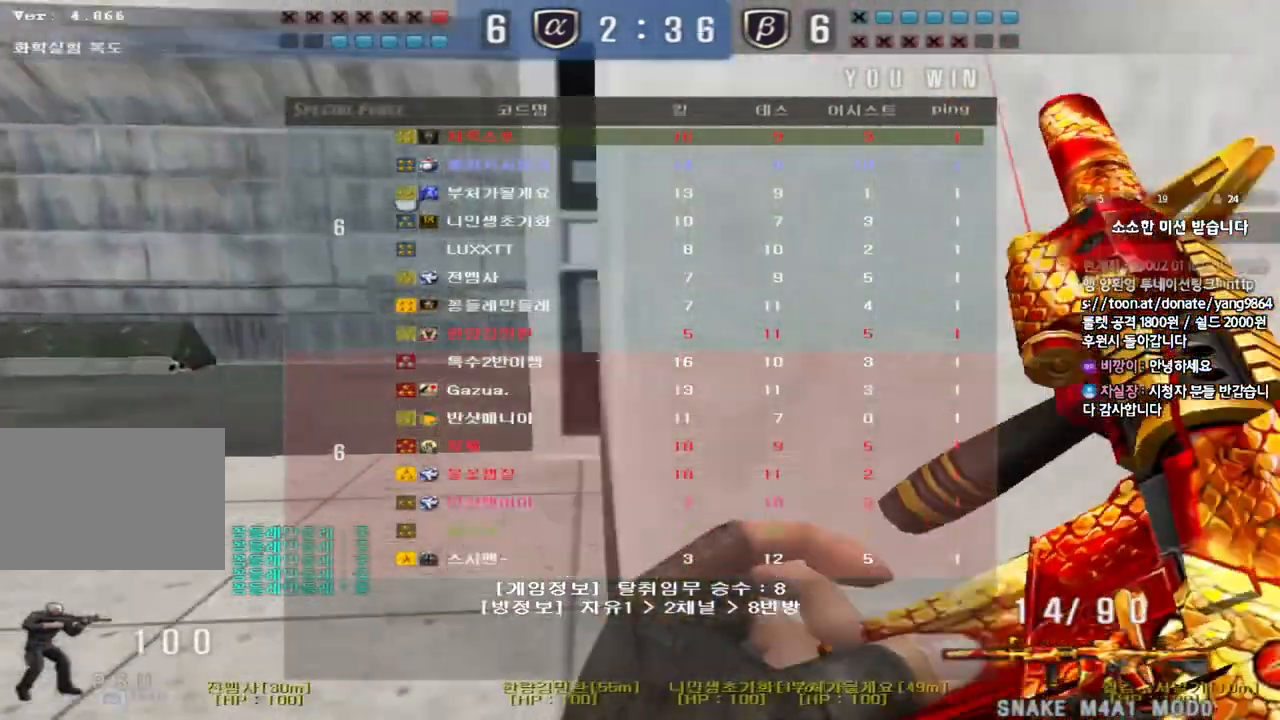
{"keys": ["a", "w"], "events": []}
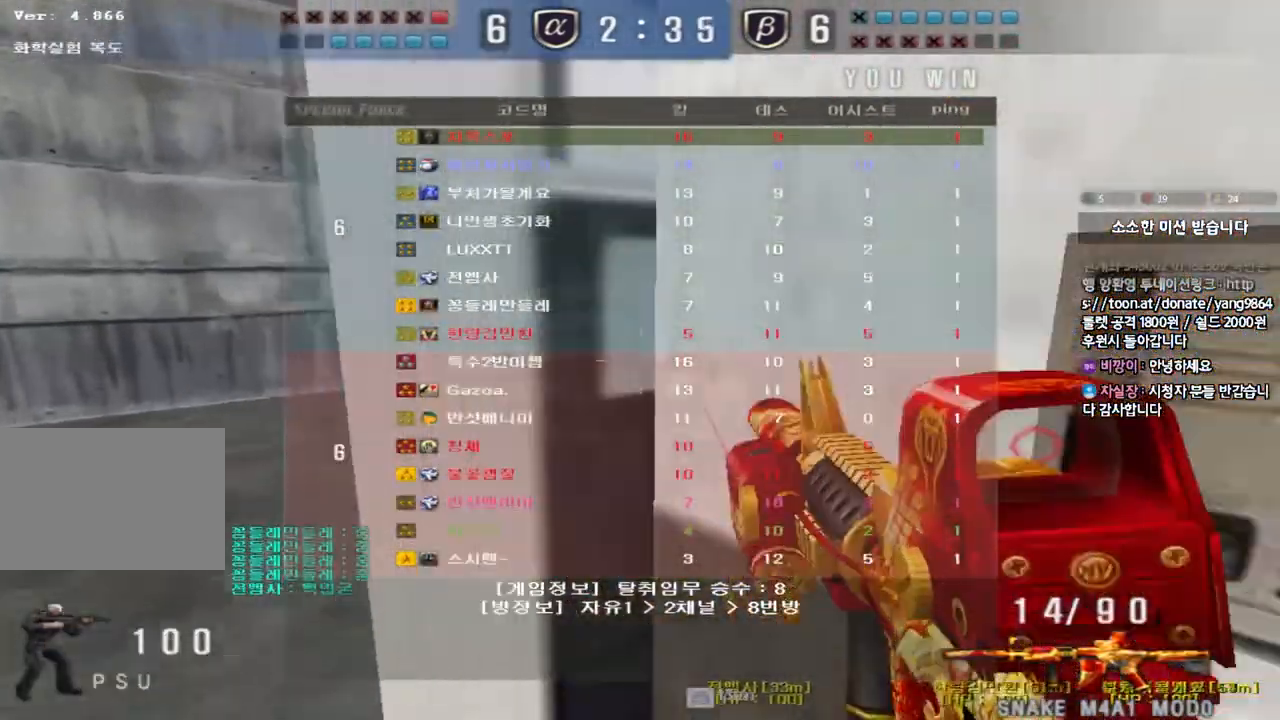
{"keys": ["a", "w"], "events": [[150, "a", "up"], [200, "d", "down"], [400, "a", "down"], [400, "d", "up"]]}
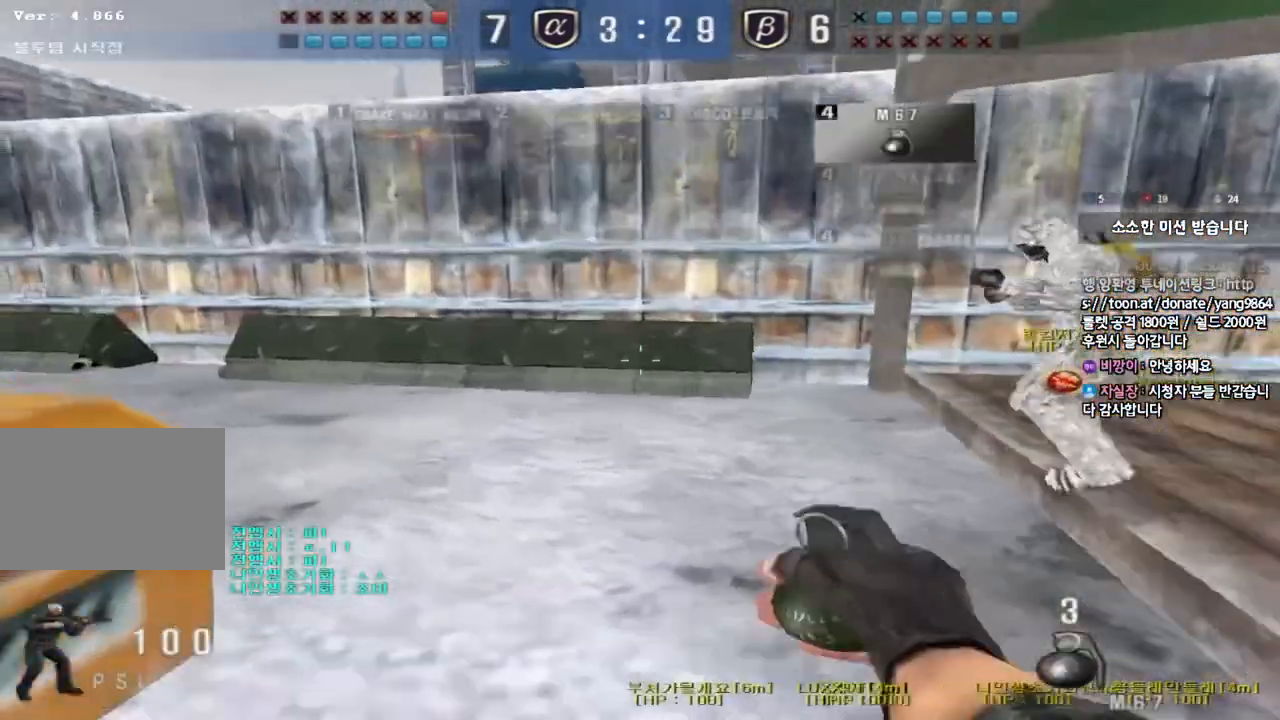
{"keys": ["a", "w"], "events": []}